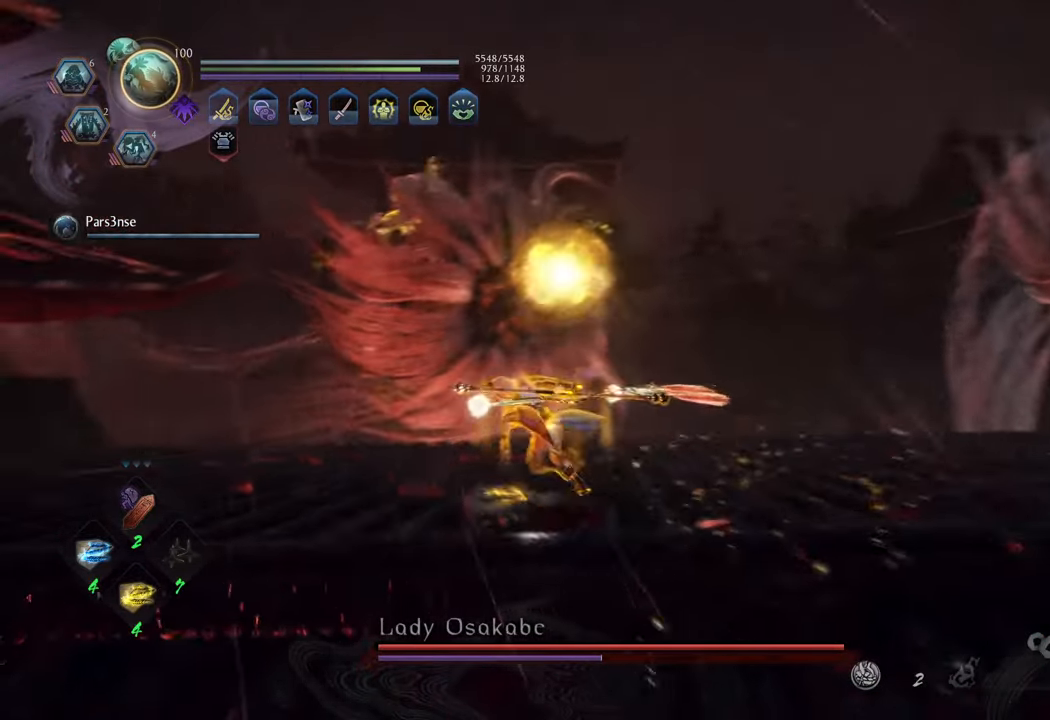
Gameplay with a controller (Xbox layout); each line is a JSON object with the inputs held at the frame after it. "events" lists button and stick changes between this image and that frame as [ms after this image, input, new state], when the widget could be followed in between. Not read: L3.
{"buttons": [], "left_stick": "up-left", "right_stick": "center", "events": [[467, "A", "up"]]}
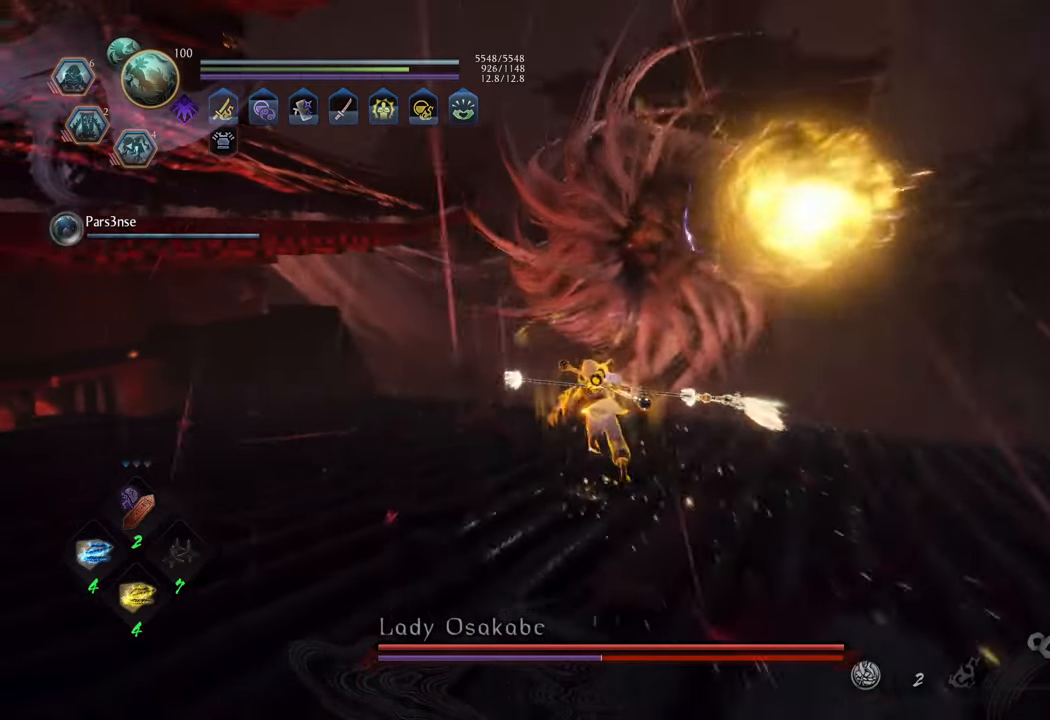
{"buttons": [], "left_stick": "up", "right_stick": "center", "events": [[200, "R3", "down"], [267, "R3", "up"], [350, "left_stick", "up"]]}
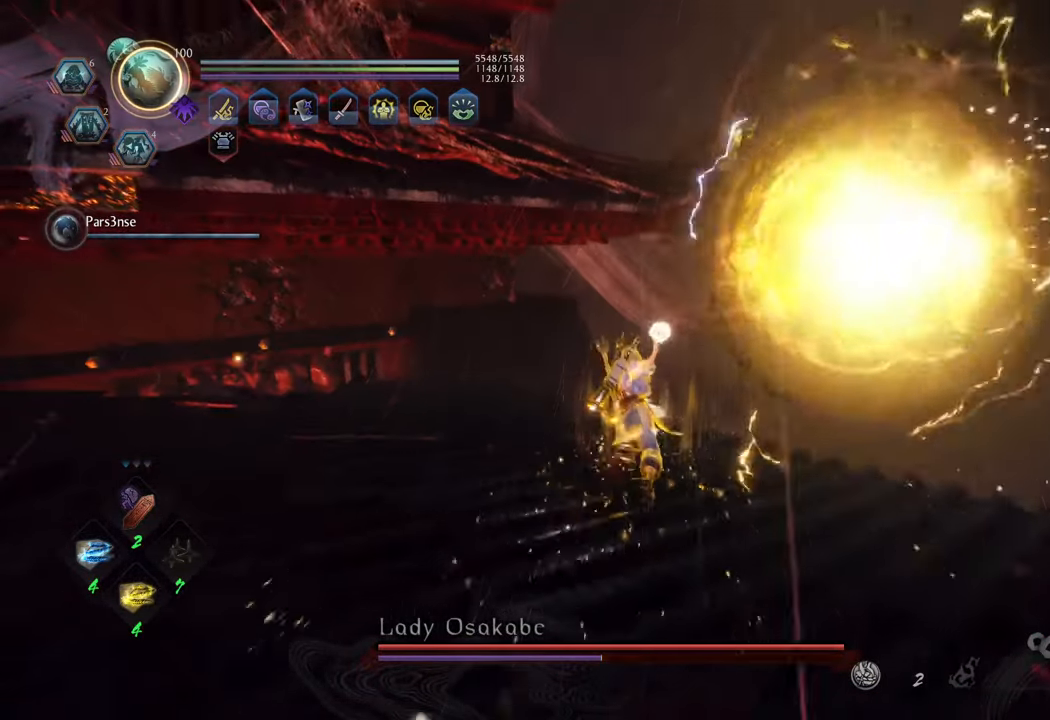
{"buttons": [], "left_stick": "up-right", "right_stick": "right", "events": [[183, "left_stick", "up-right"], [250, "right_stick", "right"]]}
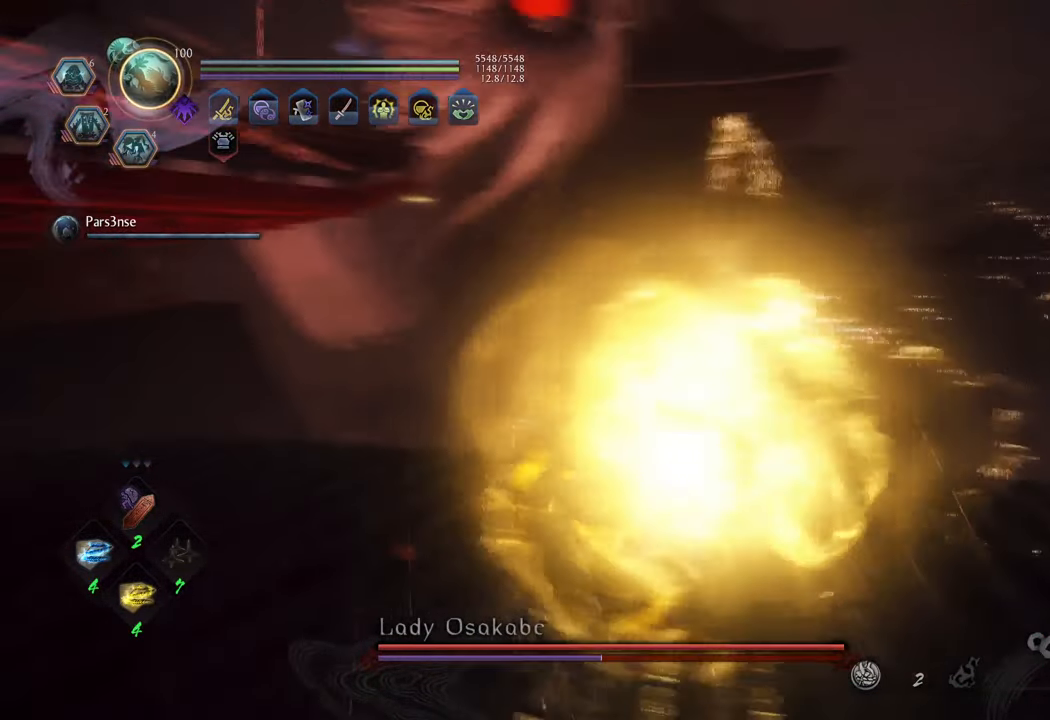
{"buttons": ["A"], "left_stick": "up-right", "right_stick": "center", "events": [[133, "left_stick", "right"], [283, "right_stick", "center"], [317, "A", "down"], [367, "left_stick", "up-right"]]}
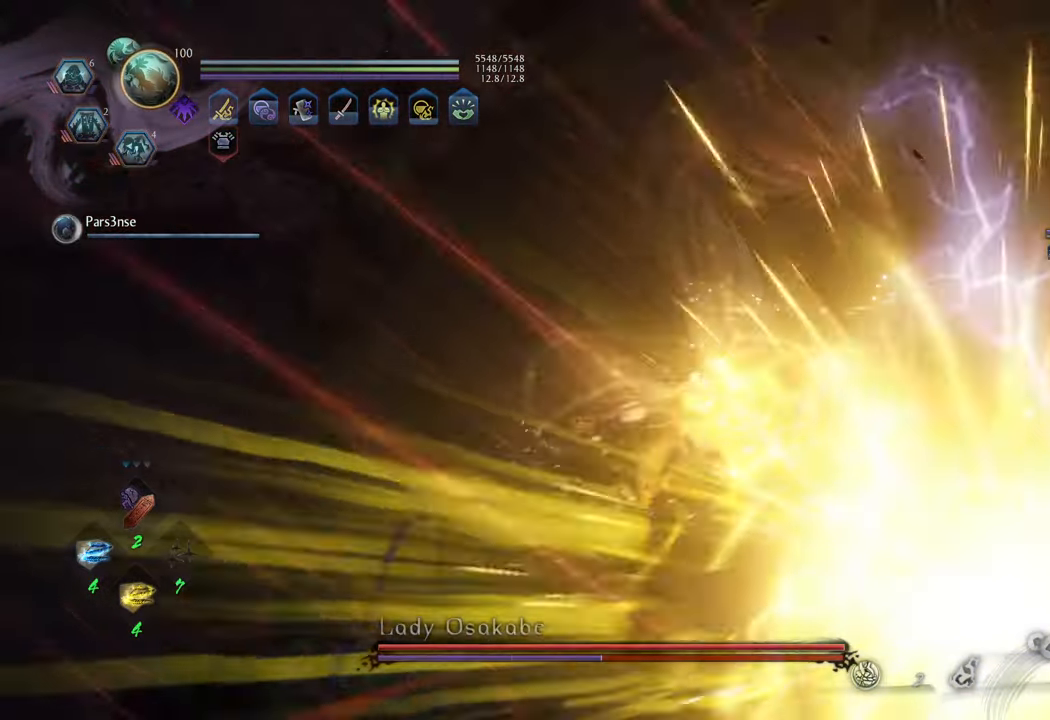
{"buttons": ["A"], "left_stick": "up", "right_stick": "center", "events": [[183, "left_stick", "up"]]}
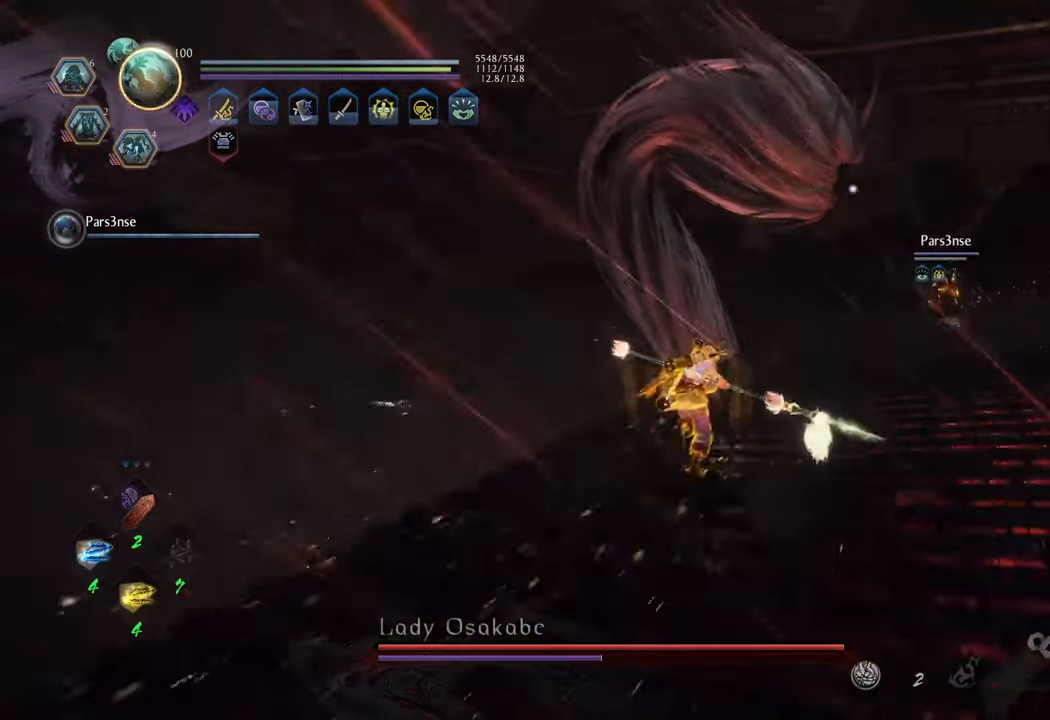
{"buttons": ["A"], "left_stick": "up", "right_stick": "center", "events": []}
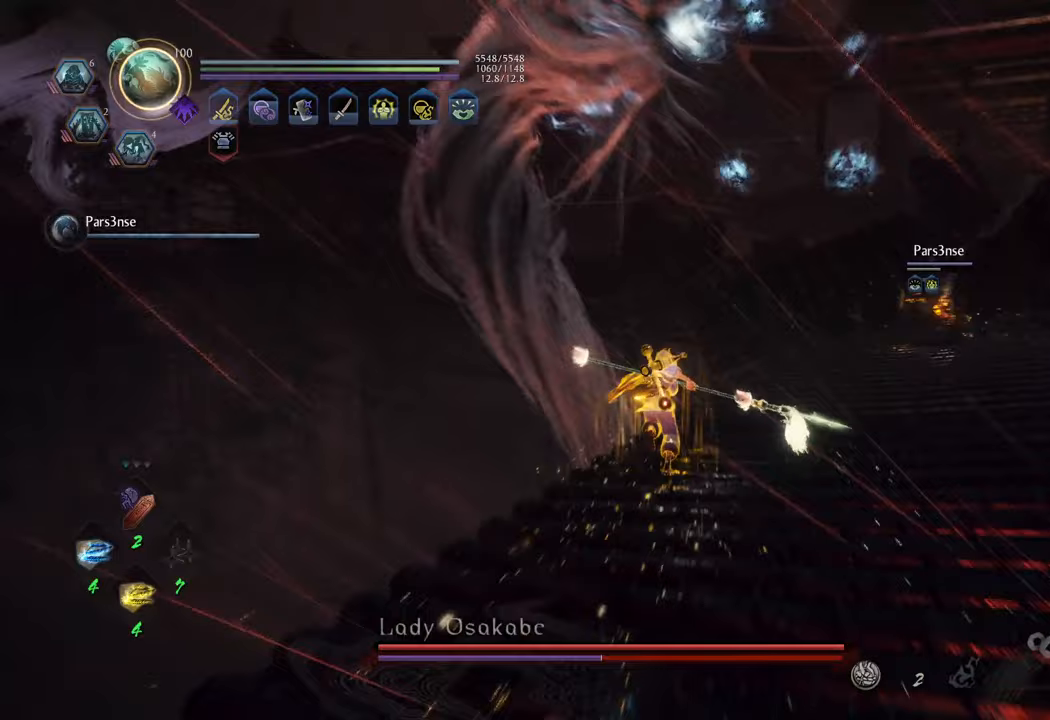
{"buttons": [], "left_stick": "up", "right_stick": "center", "events": [[117, "A", "up"], [333, "R3", "down"], [433, "R3", "up"]]}
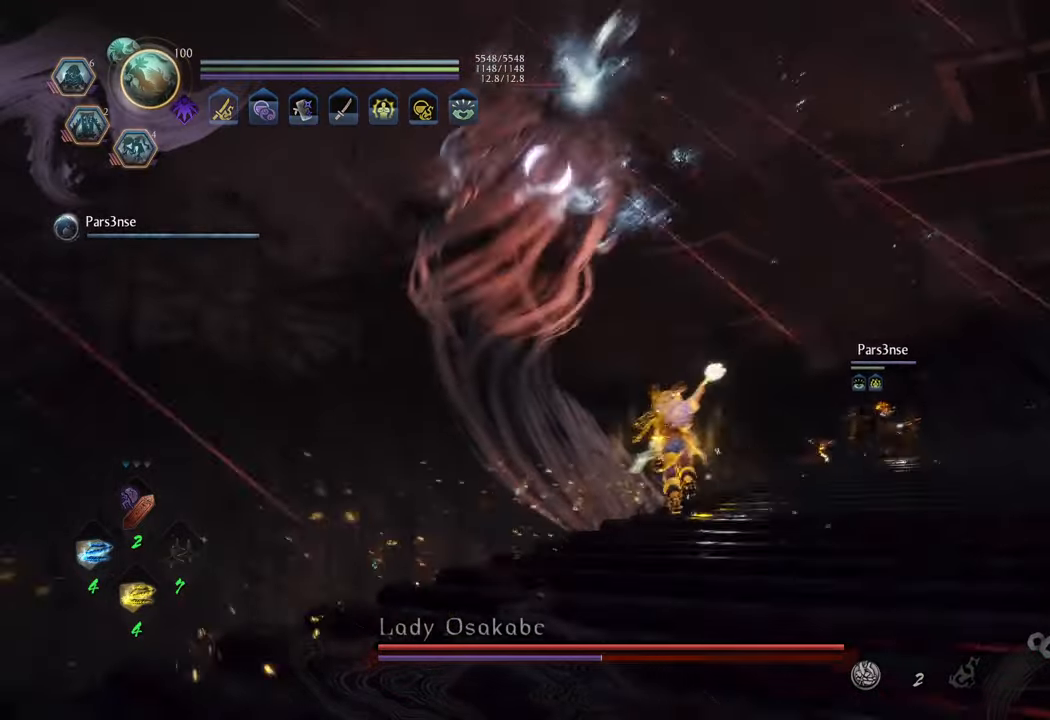
{"buttons": [], "left_stick": "up", "right_stick": "center", "events": [[183, "L1", "down"], [283, "Y", "down"], [383, "Y", "up"], [417, "L1", "up"]]}
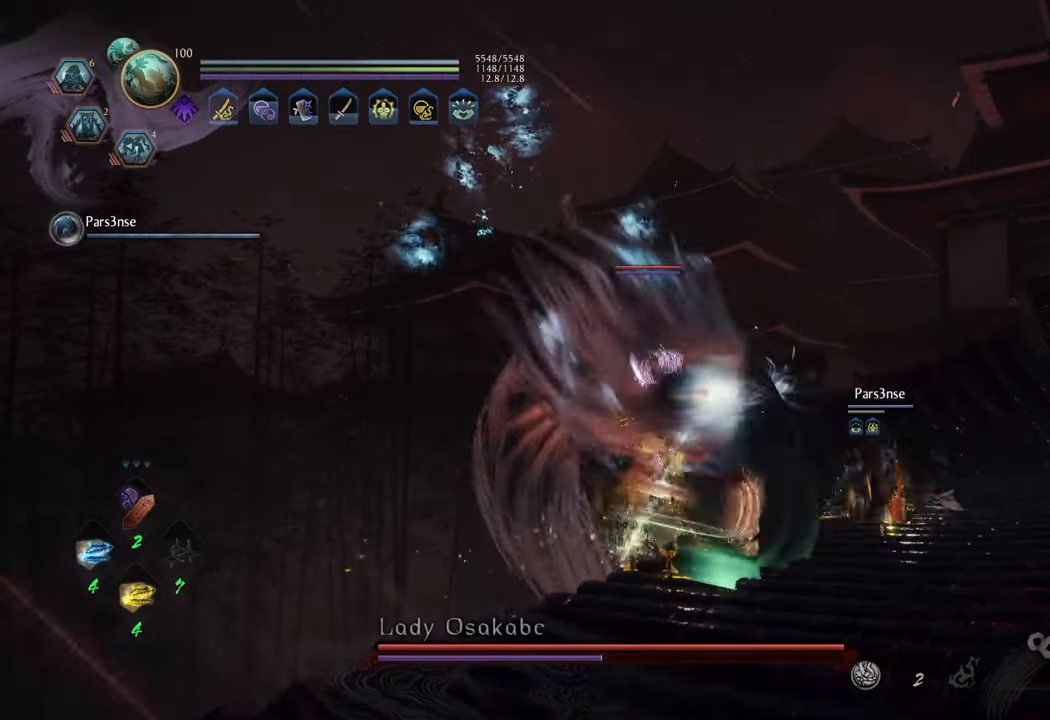
{"buttons": [], "left_stick": "center", "right_stick": "center", "events": [[33, "left_stick", "center"]]}
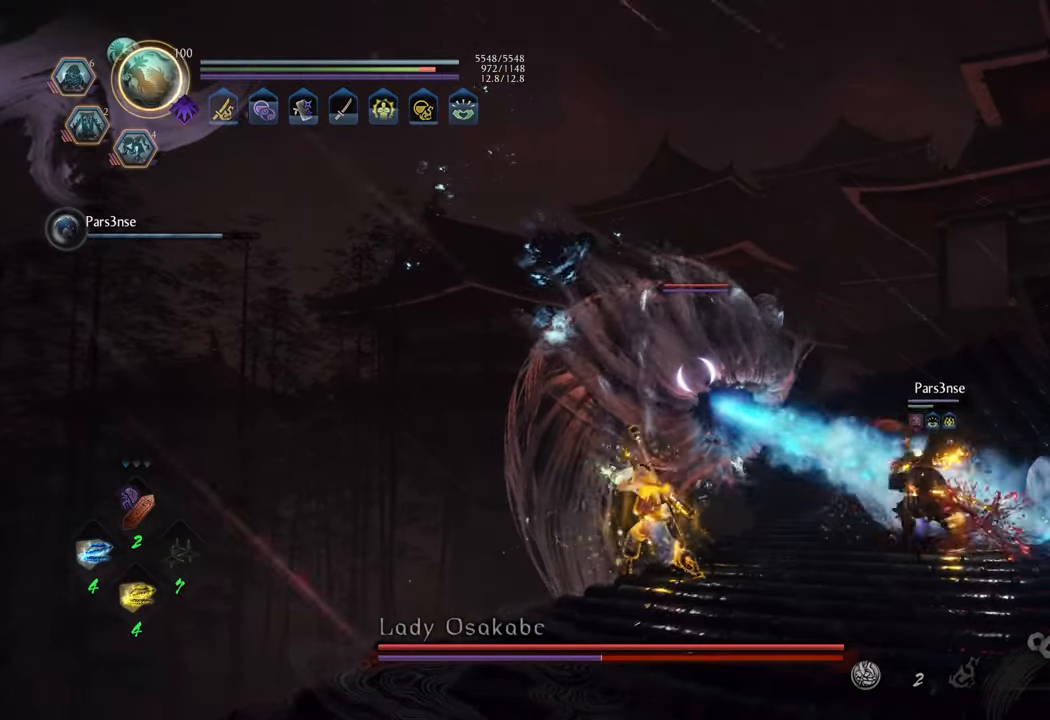
{"buttons": [], "left_stick": "center", "right_stick": "center", "events": []}
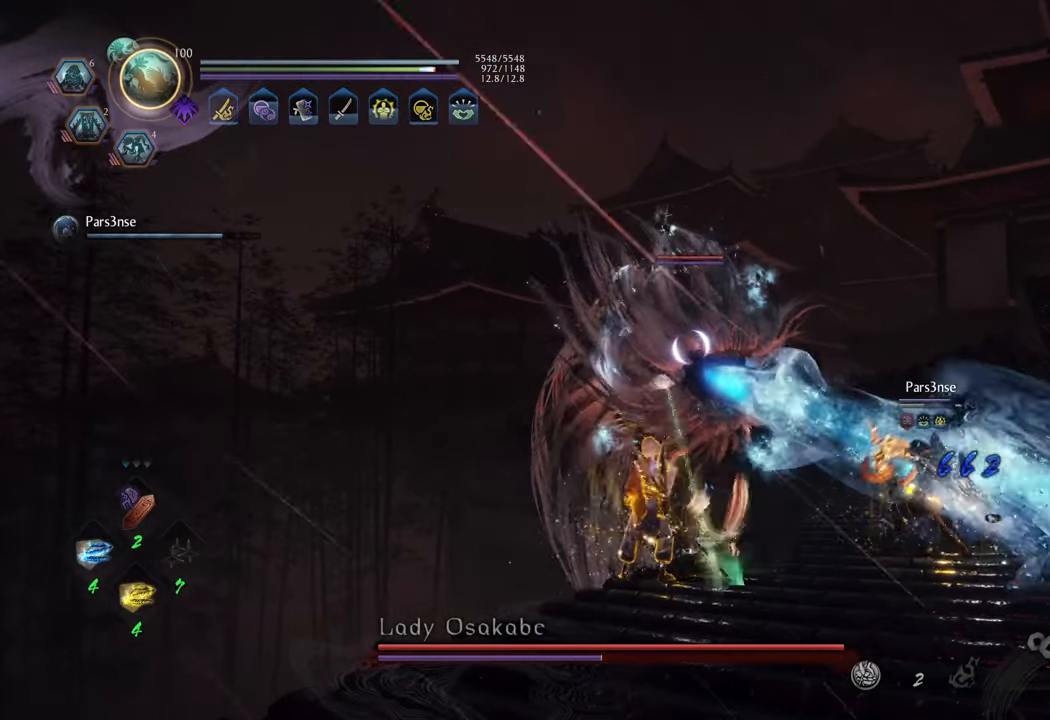
{"buttons": [], "left_stick": "center", "right_stick": "center", "events": [[33, "Y", "down"], [150, "Y", "up"]]}
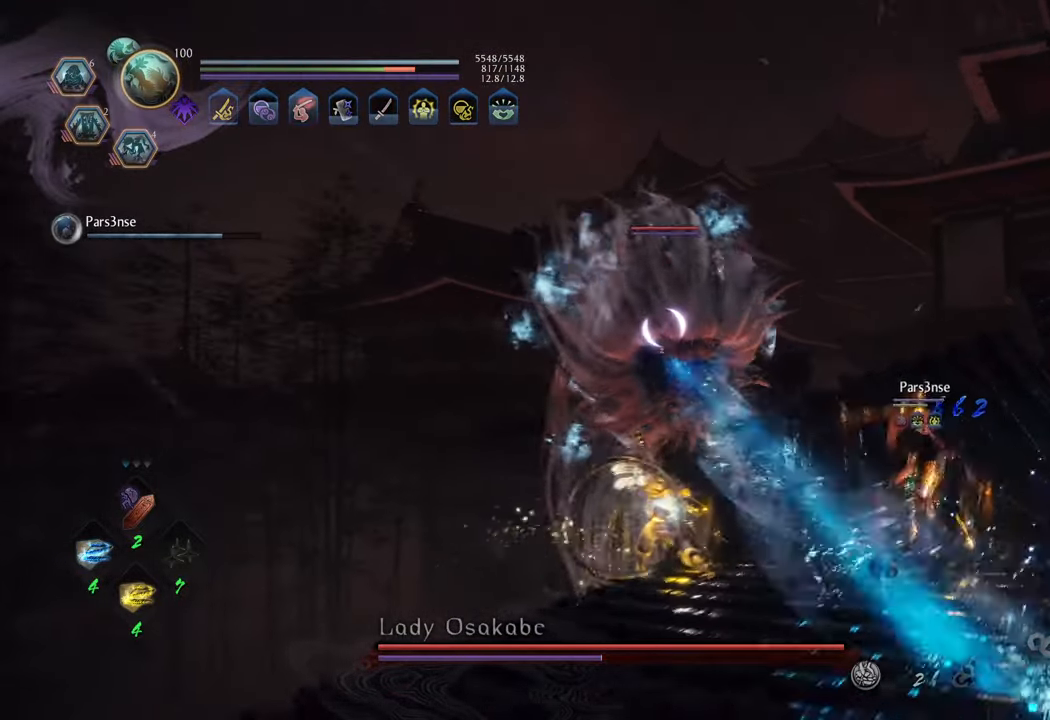
{"buttons": [], "left_stick": "center", "right_stick": "center", "events": []}
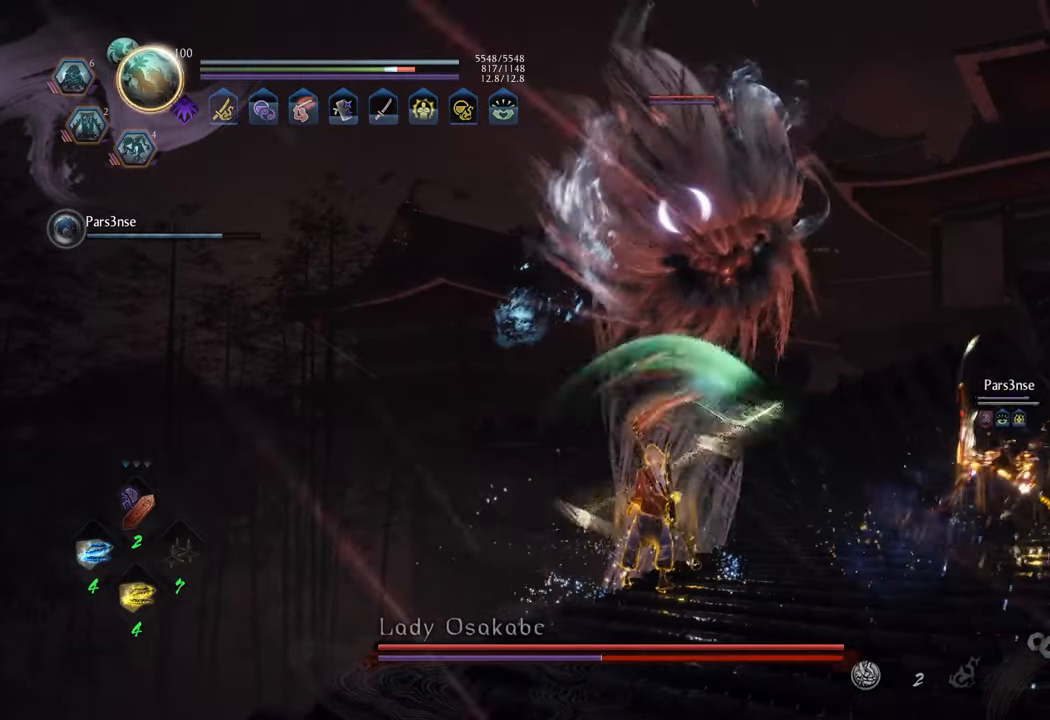
{"buttons": [], "left_stick": "center", "right_stick": "center", "events": [[167, "Y", "down"], [267, "Y", "up"]]}
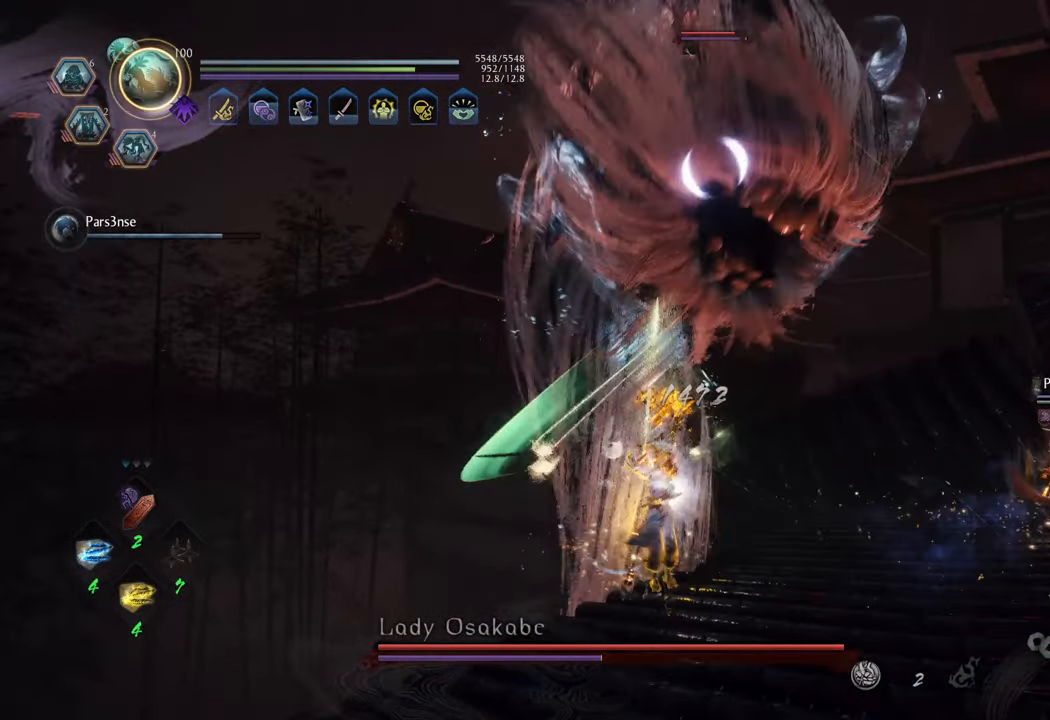
{"buttons": [], "left_stick": "up-left", "right_stick": "center", "events": [[383, "left_stick", "up-left"]]}
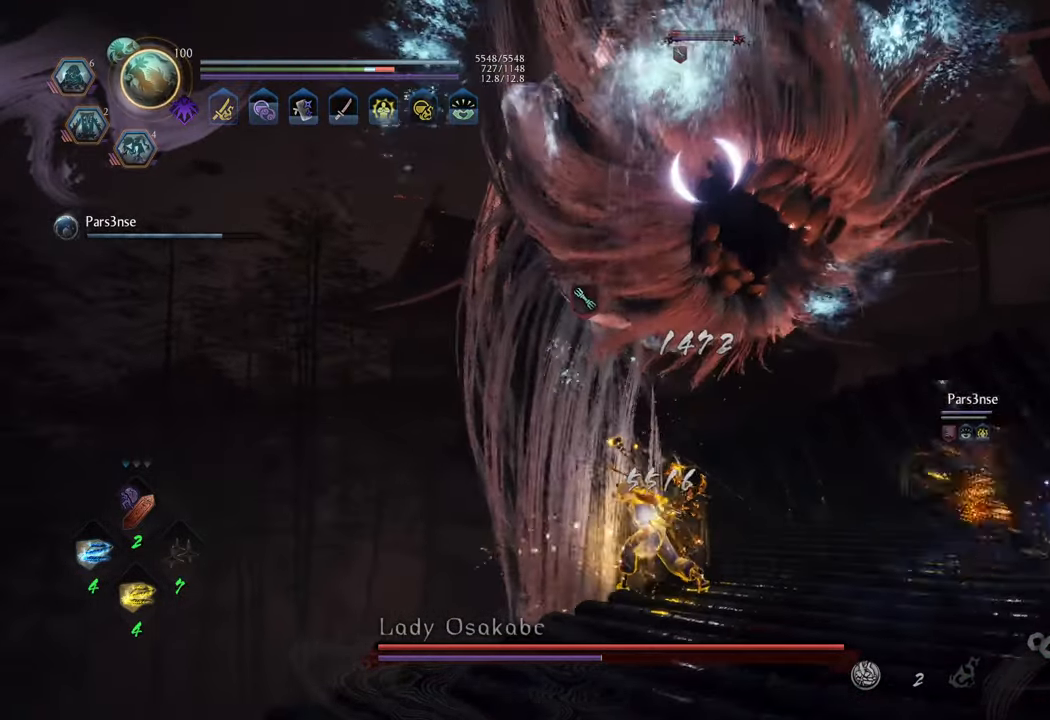
{"buttons": [], "left_stick": "up-left", "right_stick": "center", "events": [[150, "R1", "down"], [250, "R1", "up"]]}
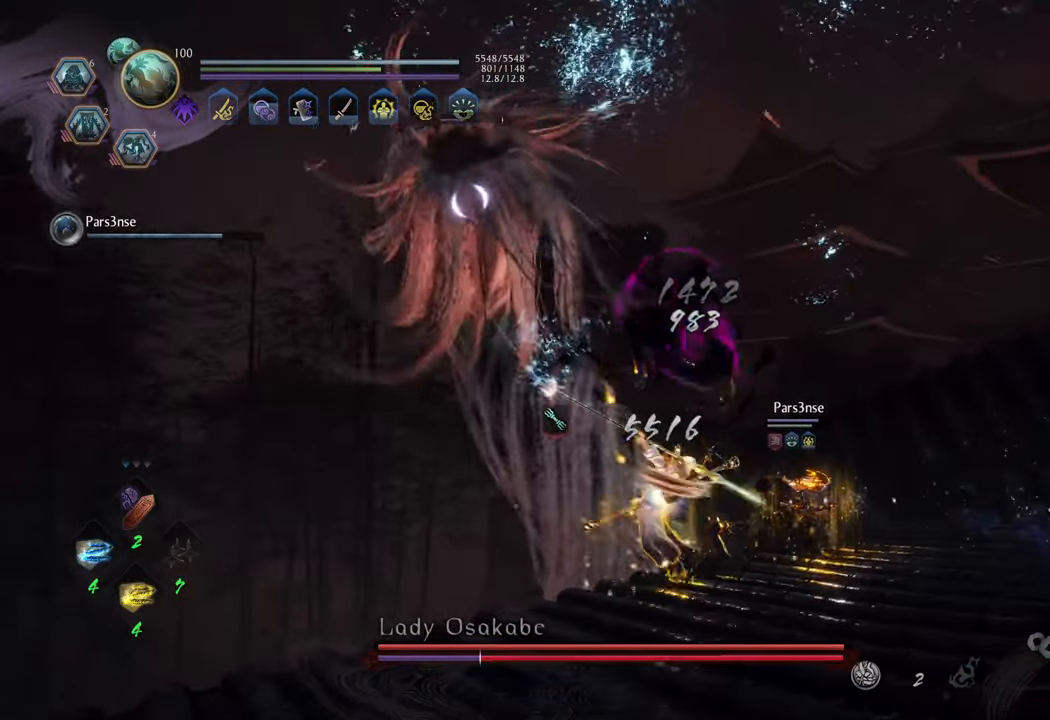
{"buttons": [], "left_stick": "up-left", "right_stick": "center", "events": []}
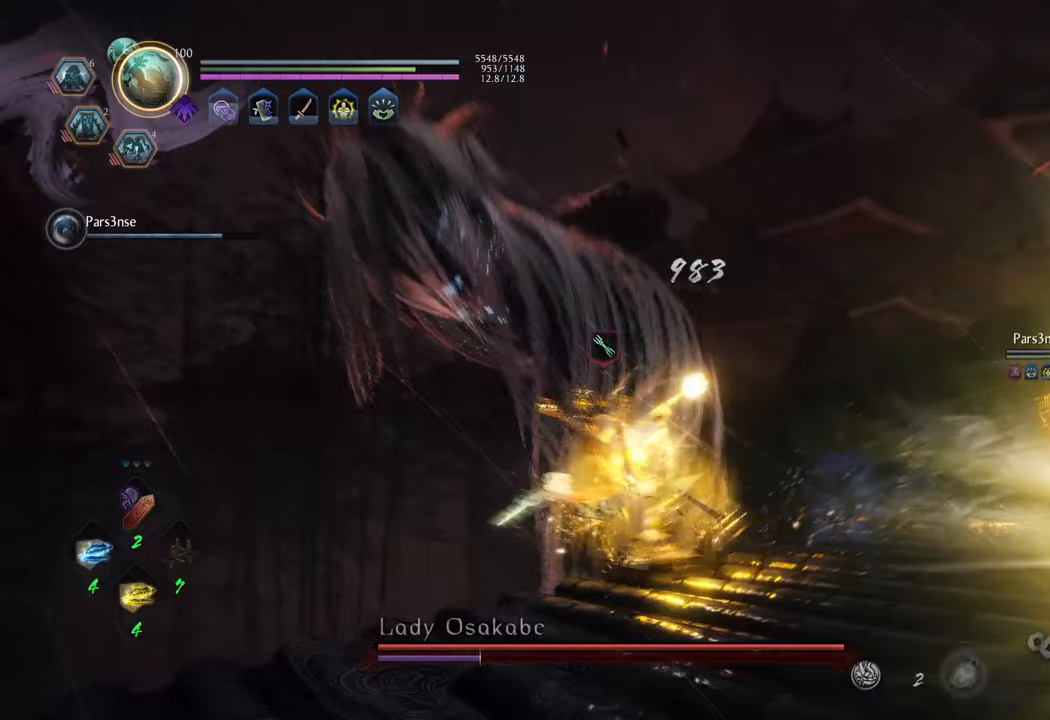
{"buttons": [], "left_stick": "up-right", "right_stick": "right", "events": [[67, "left_stick", "right"], [67, "right_stick", "right"], [483, "left_stick", "up-right"]]}
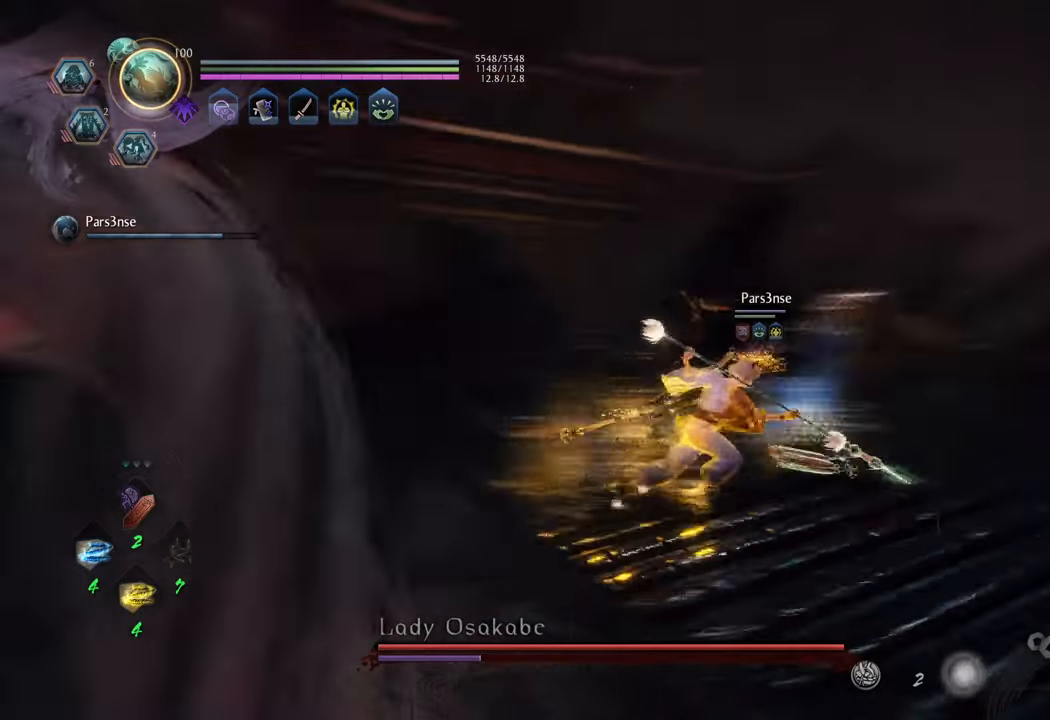
{"buttons": ["A"], "left_stick": "up", "right_stick": "center", "events": [[250, "right_stick", "center"], [267, "left_stick", "up"], [483, "A", "down"]]}
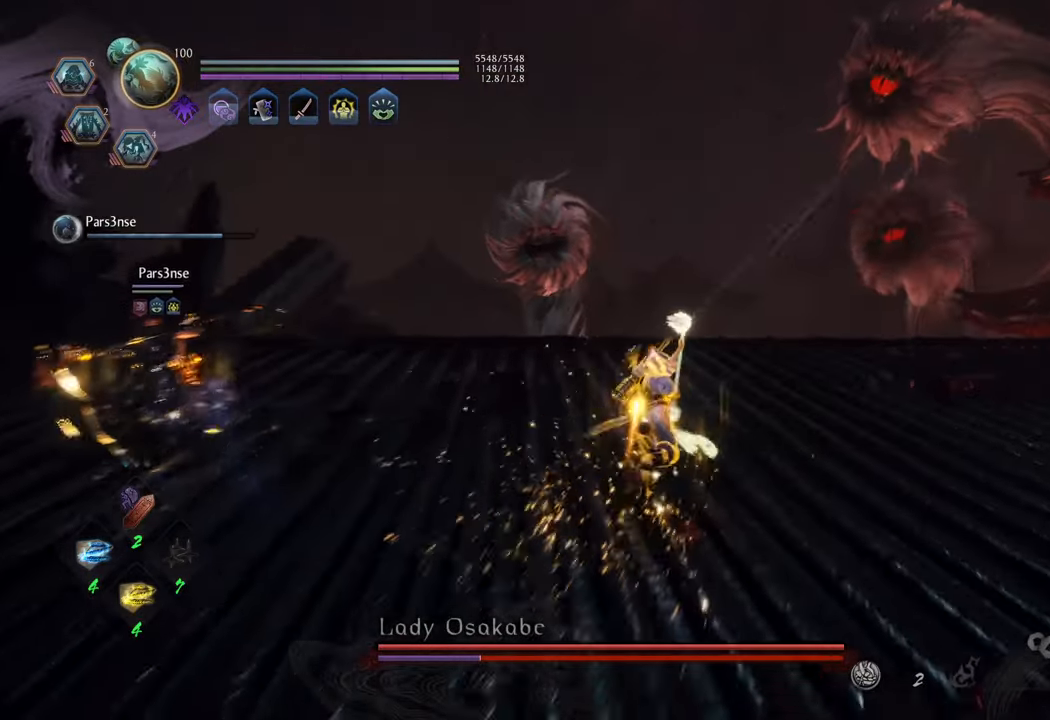
{"buttons": ["A"], "left_stick": "up", "right_stick": "center", "events": []}
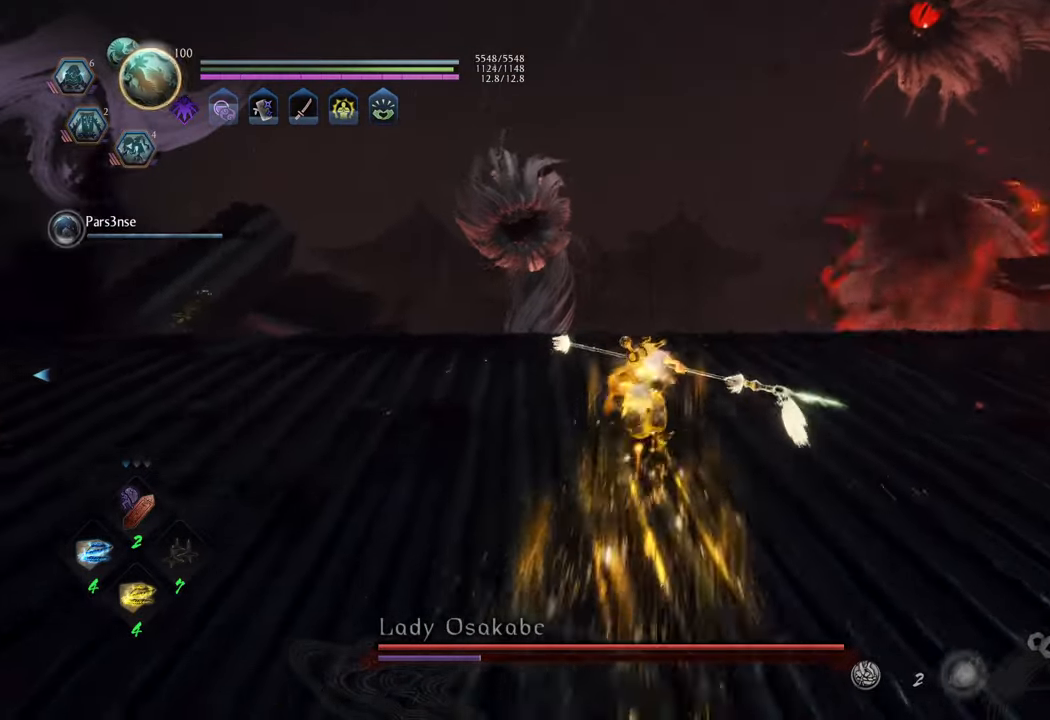
{"buttons": ["A"], "left_stick": "up", "right_stick": "center", "events": [[83, "left_stick", "up-right"], [233, "left_stick", "up"]]}
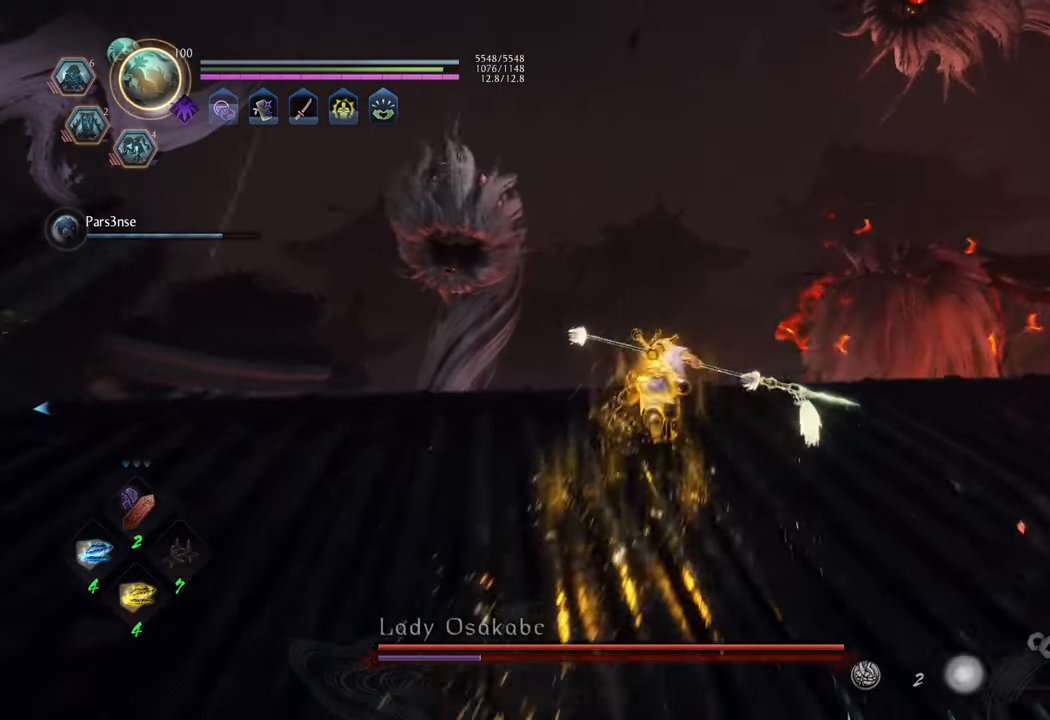
{"buttons": ["A"], "left_stick": "up-left", "right_stick": "center", "events": [[417, "left_stick", "up-left"]]}
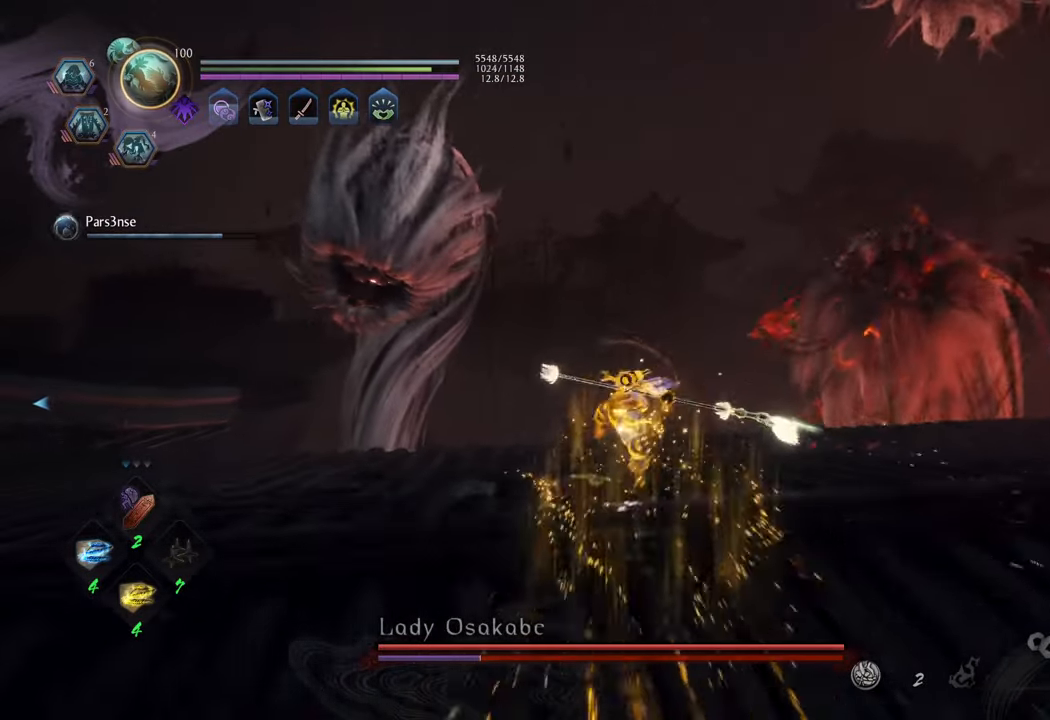
{"buttons": ["A"], "left_stick": "up-left", "right_stick": "center", "events": []}
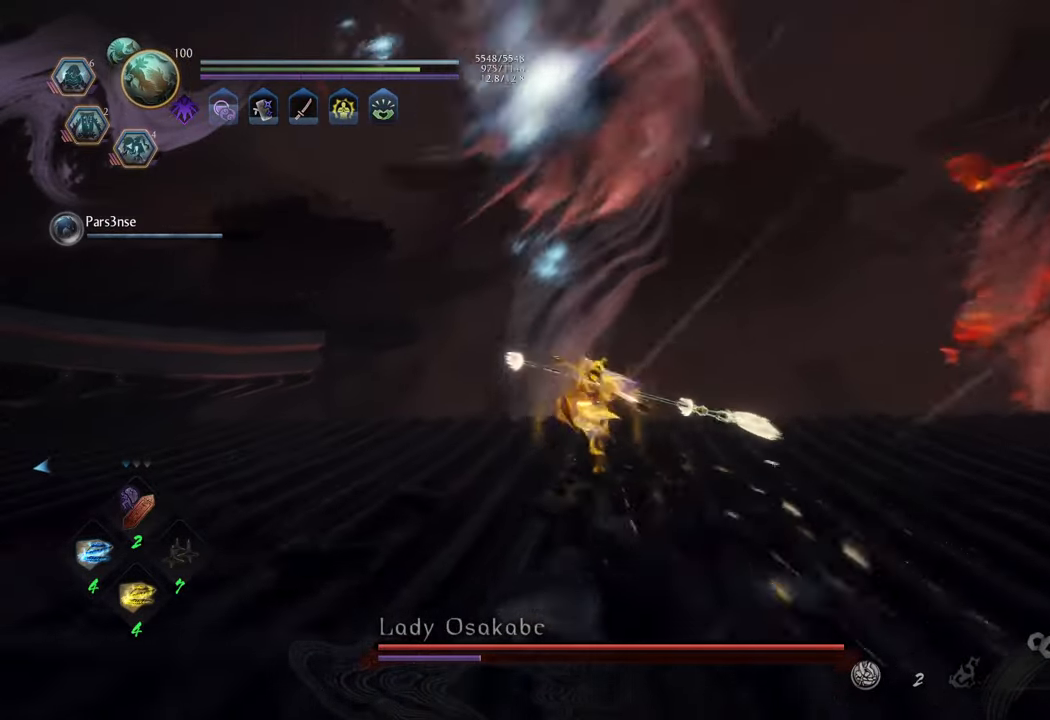
{"buttons": [], "left_stick": "up", "right_stick": "center", "events": [[100, "A", "up"], [133, "left_stick", "up"], [283, "R3", "down"], [400, "R3", "up"]]}
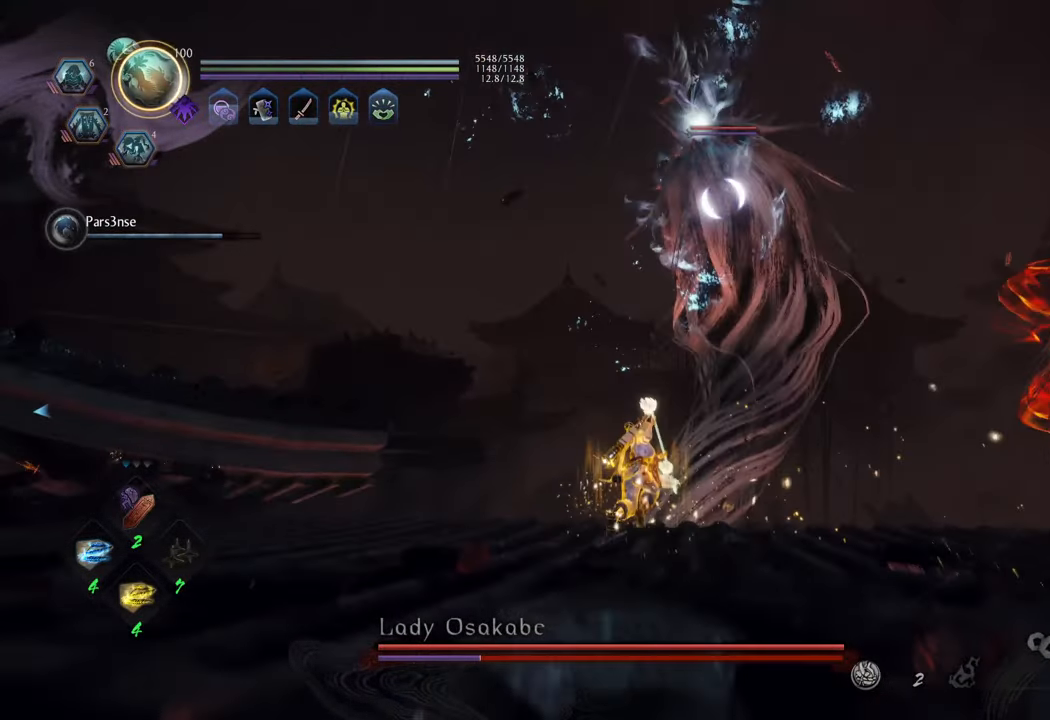
{"buttons": ["A"], "left_stick": "up", "right_stick": "center", "events": [[17, "A", "down"]]}
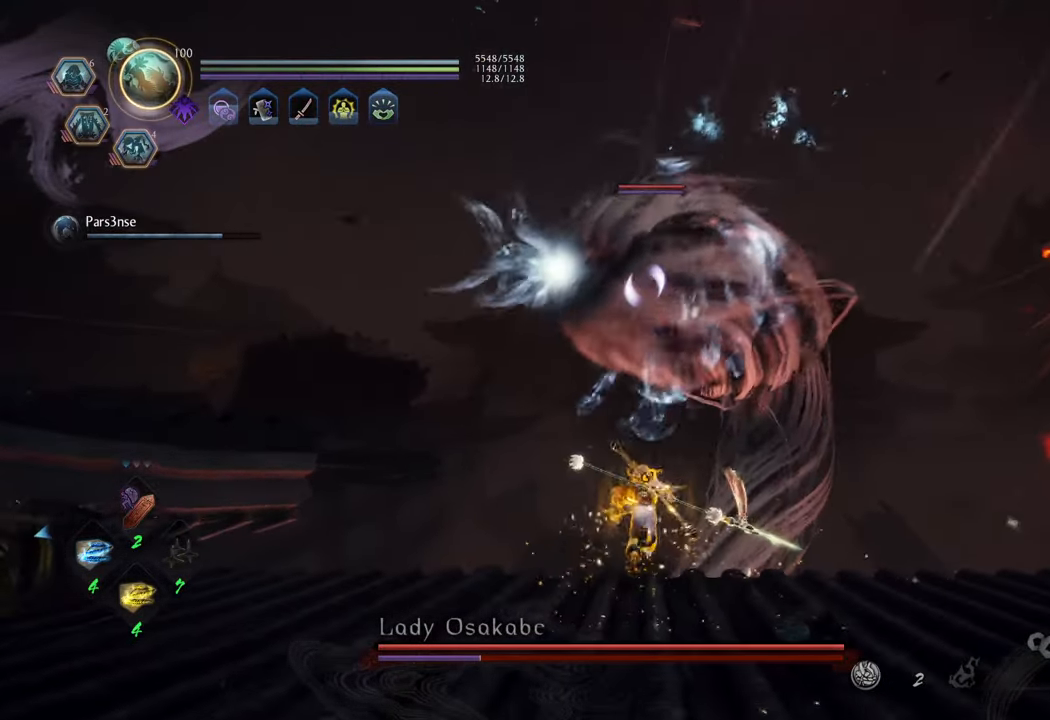
{"buttons": [], "left_stick": "up", "right_stick": "center", "events": [[33, "L1", "down"], [67, "A", "up"], [167, "Y", "down"], [283, "Y", "up"], [383, "L1", "up"]]}
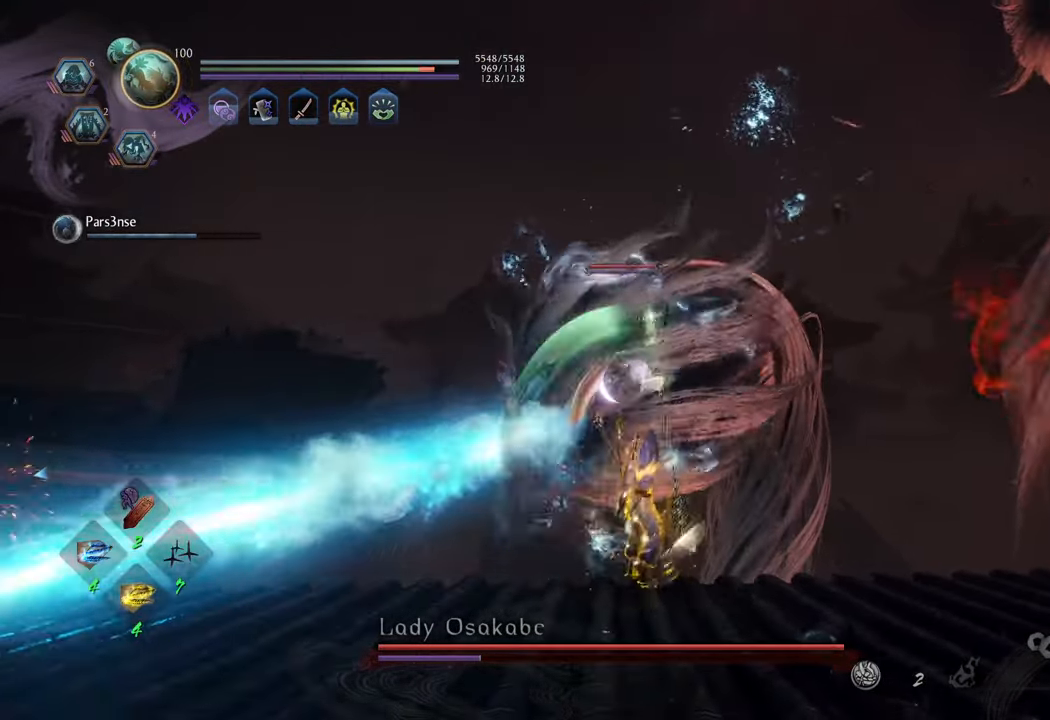
{"buttons": [], "left_stick": "center", "right_stick": "center", "events": [[17, "left_stick", "center"]]}
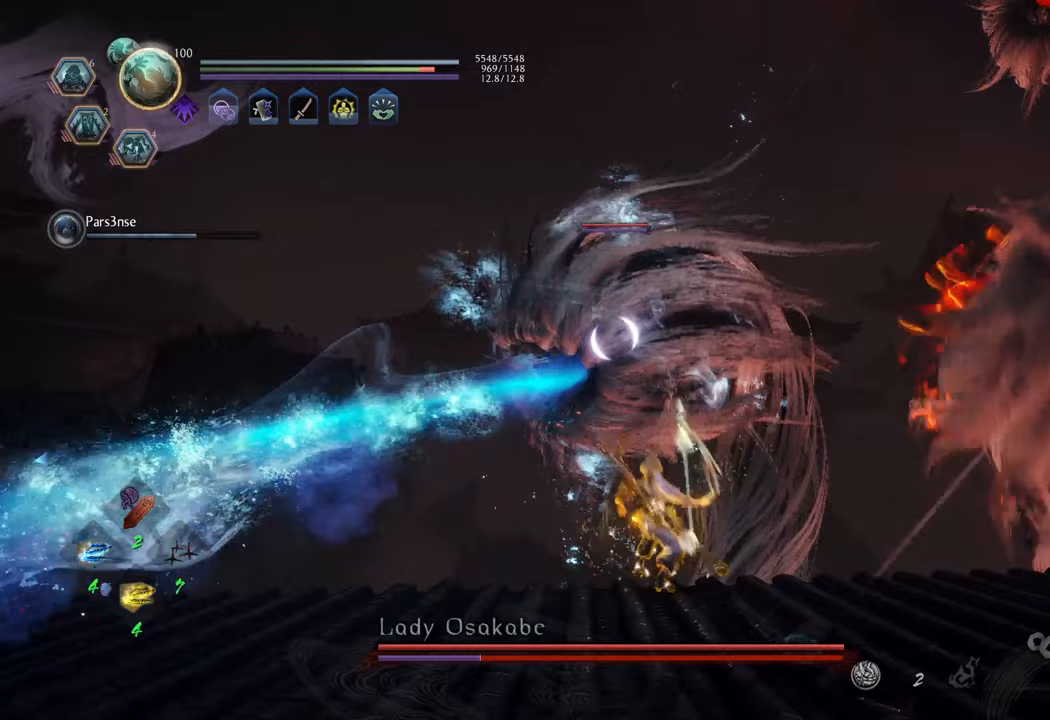
{"buttons": ["Y"], "left_stick": "center", "right_stick": "center", "events": [[417, "Y", "down"]]}
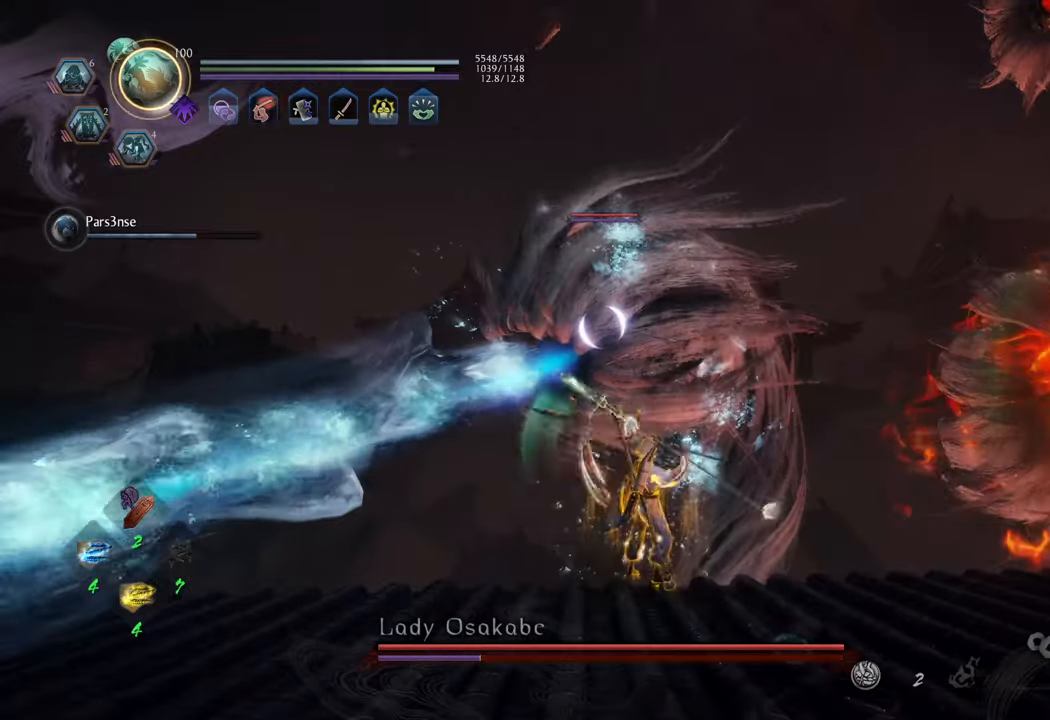
{"buttons": [], "left_stick": "center", "right_stick": "center", "events": [[17, "Y", "up"]]}
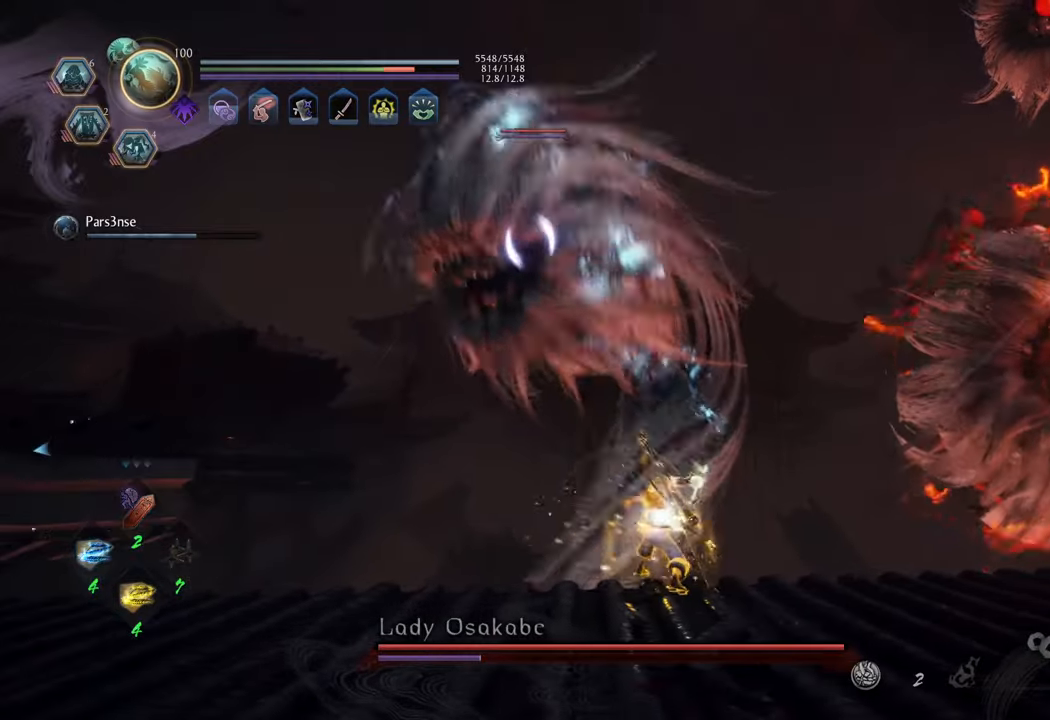
{"buttons": [], "left_stick": "center", "right_stick": "center", "events": []}
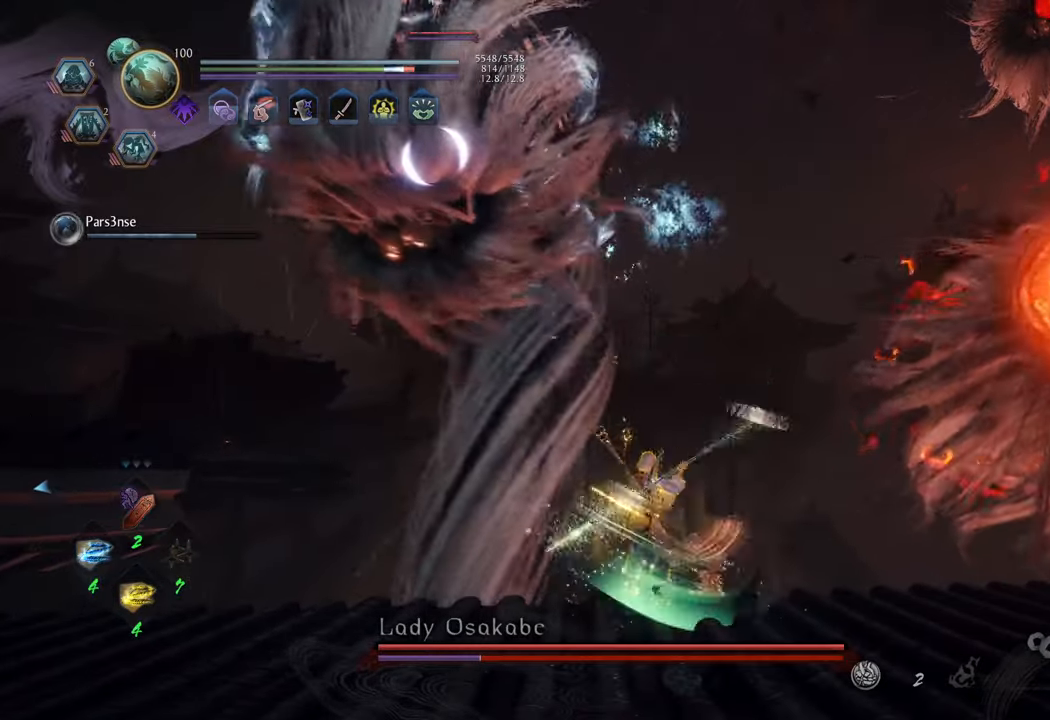
{"buttons": [], "left_stick": "center", "right_stick": "center", "events": [[33, "Y", "down"], [150, "Y", "up"]]}